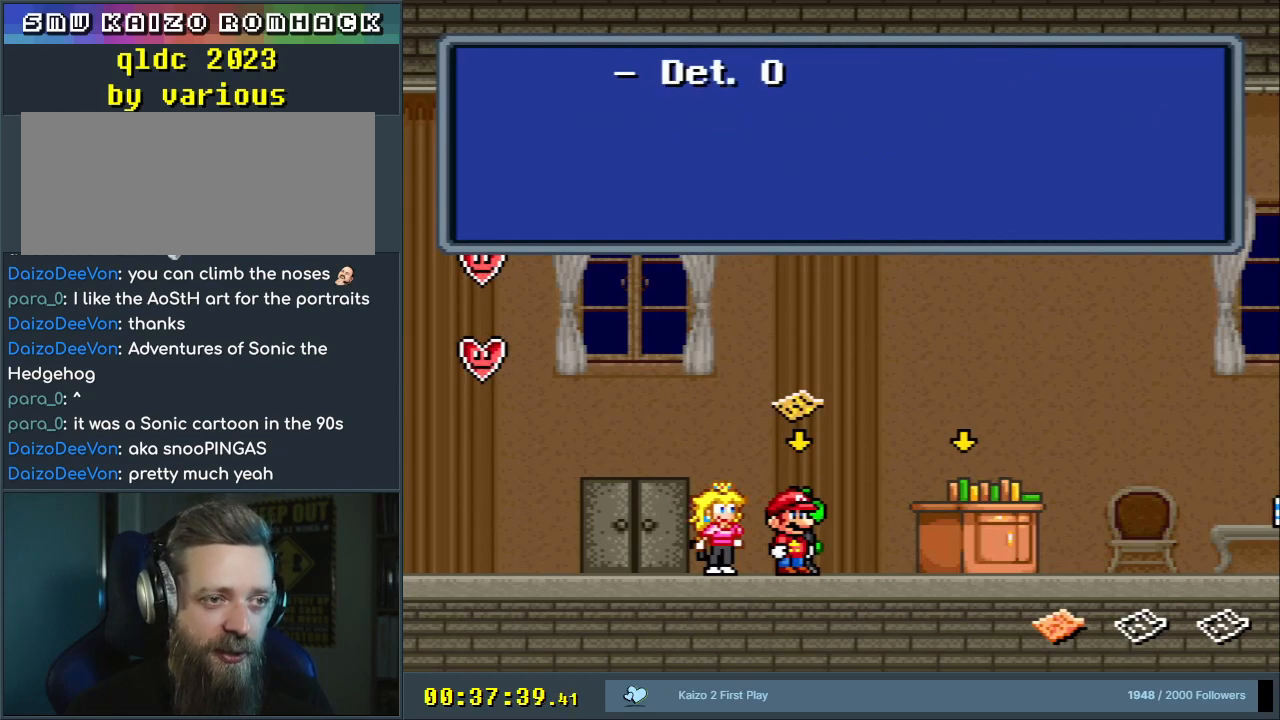
Gameplay with a controller (Nintendo layout); each line is a JSON object with the inputs held at the frame after it. "events" lists button and stick changes between this image and that frame as [ms after this image, input, new state], when the widget could be followed in between. Not read: L3 R3.
{"buttons": [], "events": [[33, "A", "up"]]}
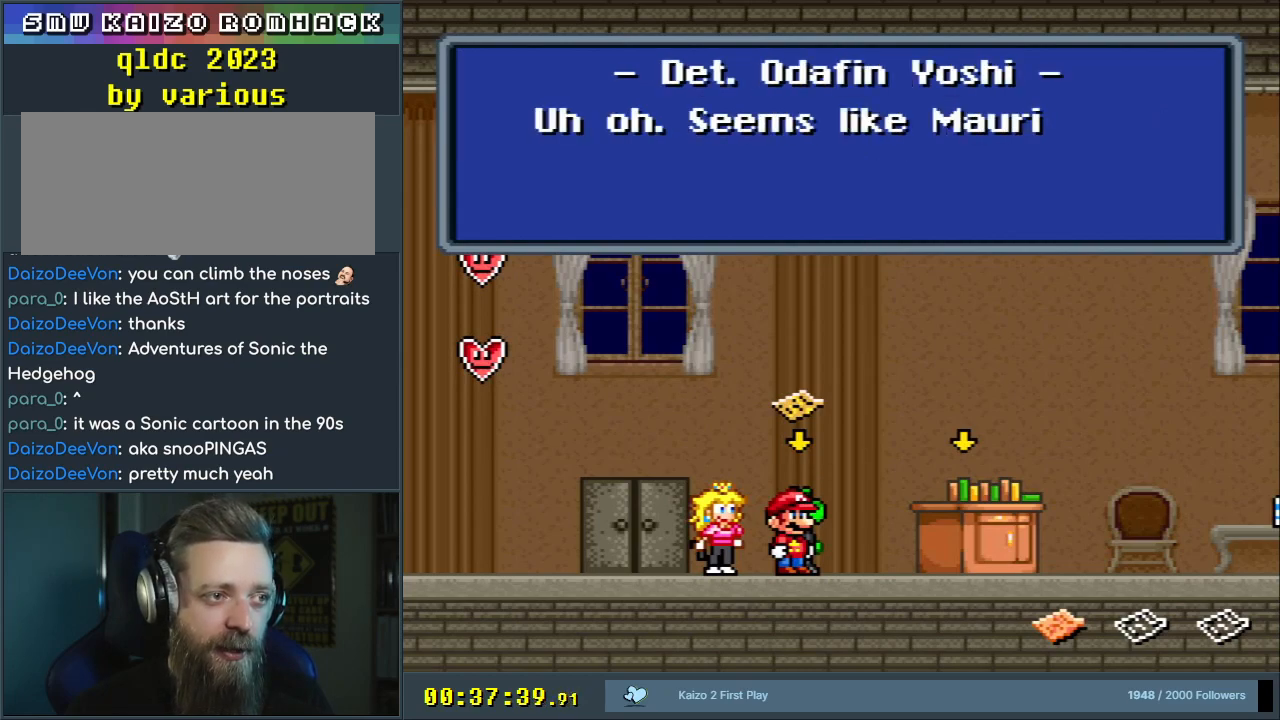
{"buttons": [], "events": []}
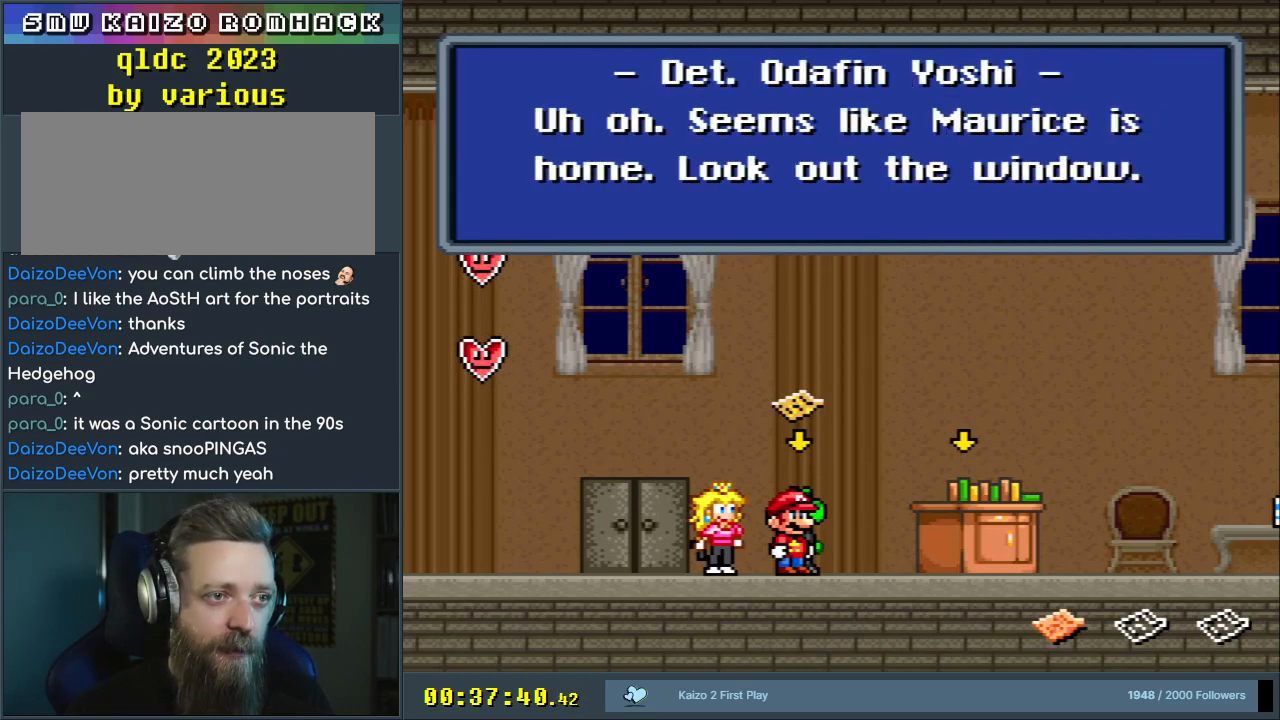
{"buttons": [], "events": []}
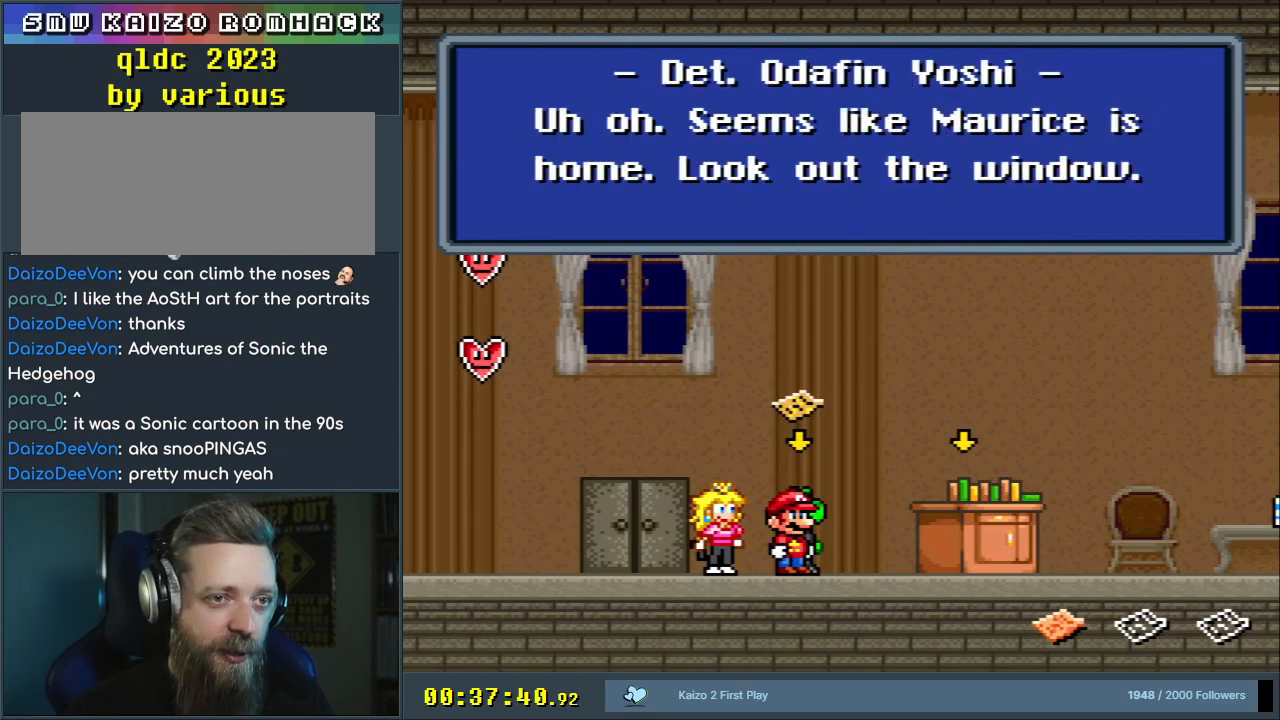
{"buttons": [], "events": []}
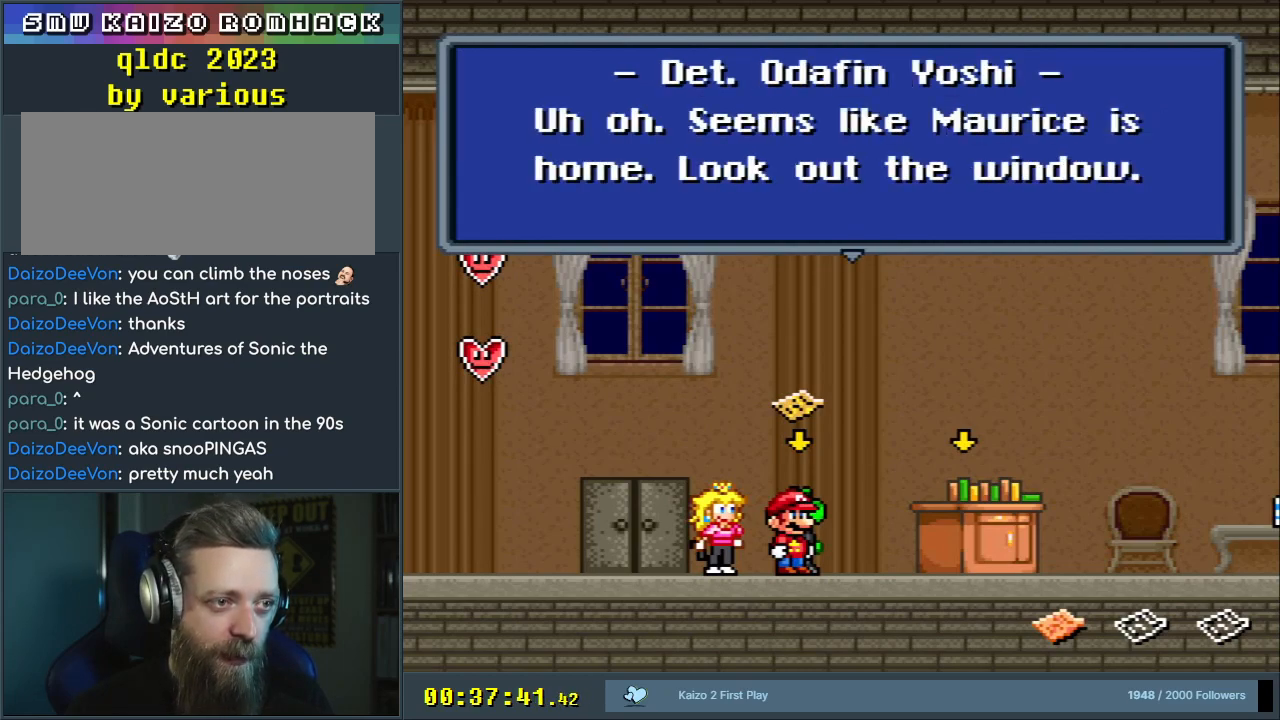
{"buttons": [], "events": []}
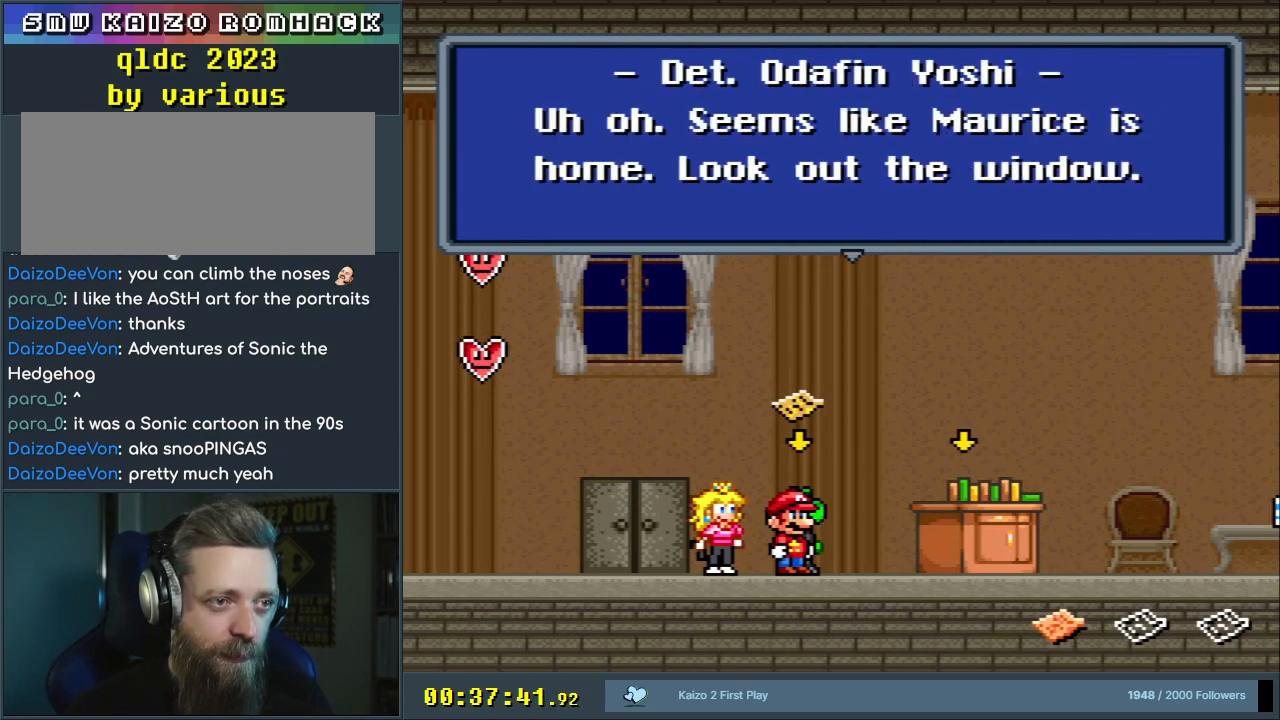
{"buttons": [], "events": [[233, "A", "down"], [367, "A", "up"]]}
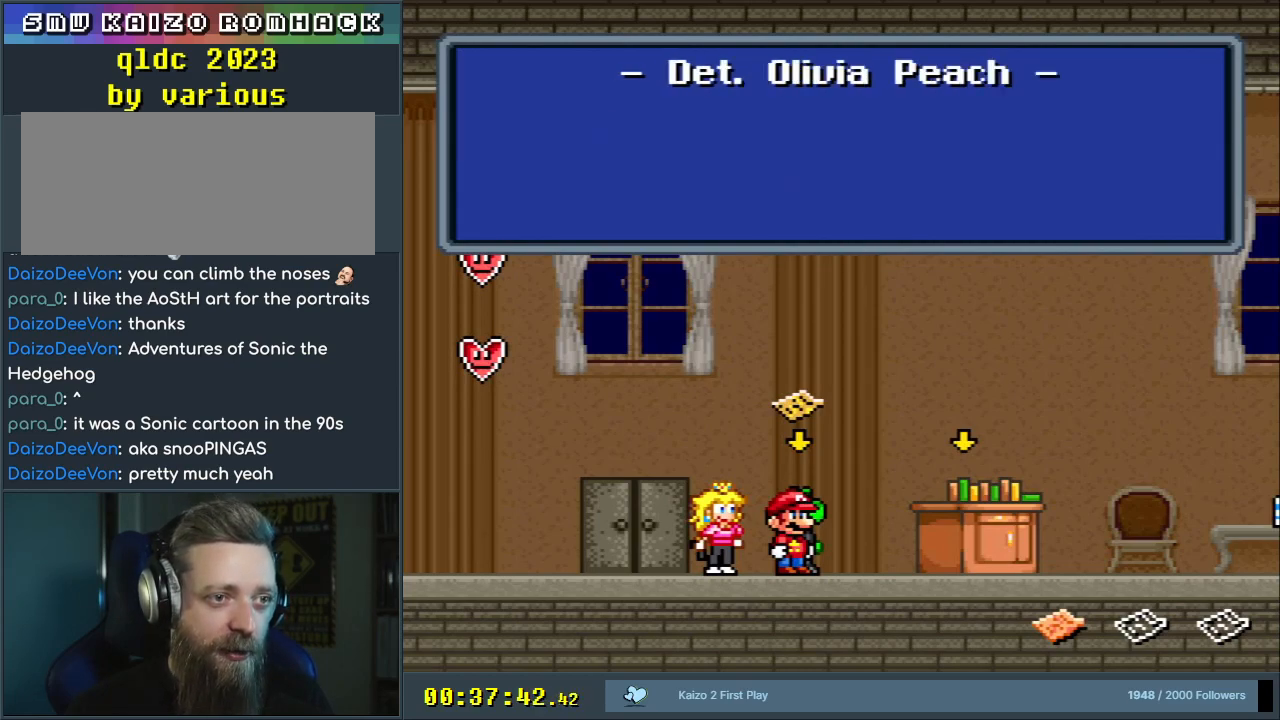
{"buttons": [], "events": []}
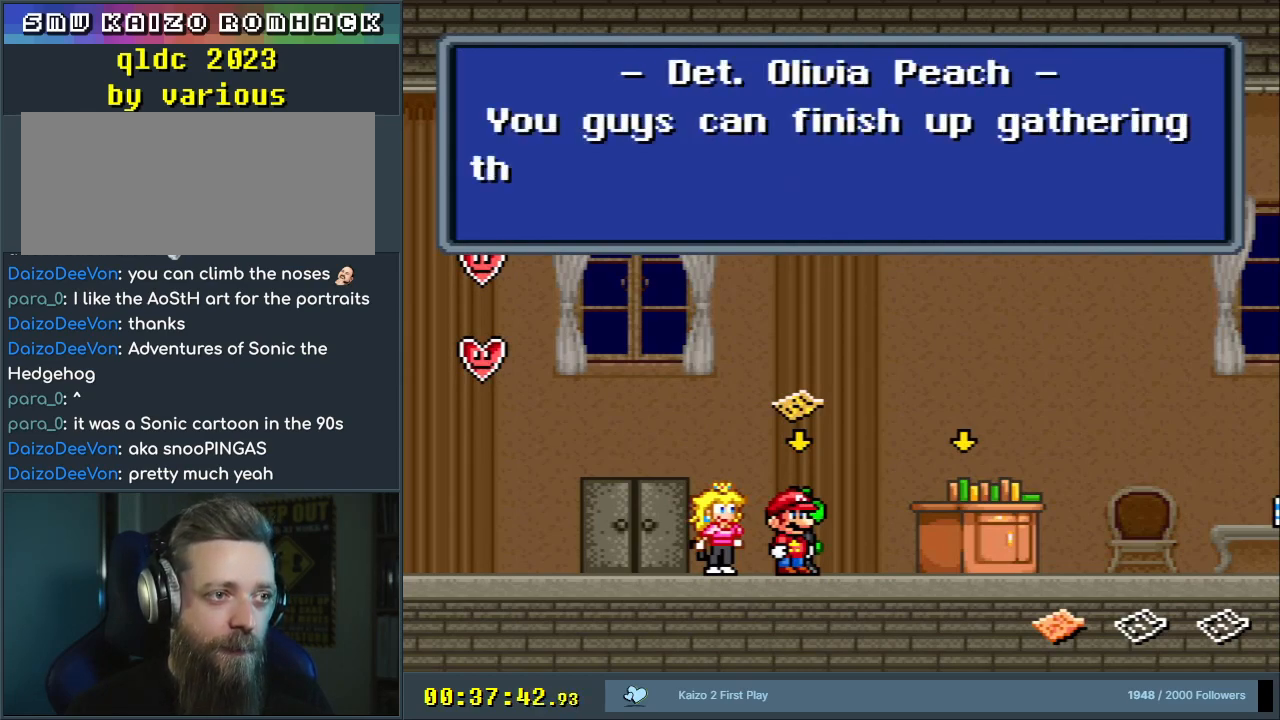
{"buttons": [], "events": []}
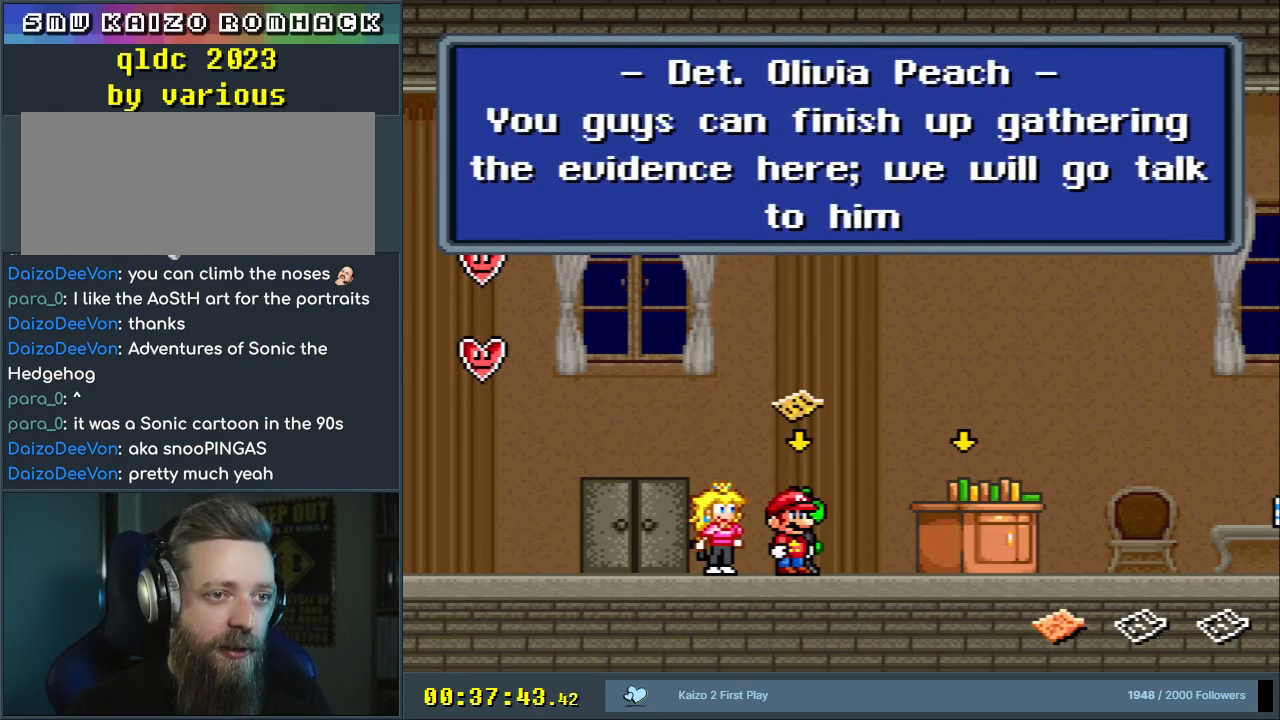
{"buttons": [], "events": []}
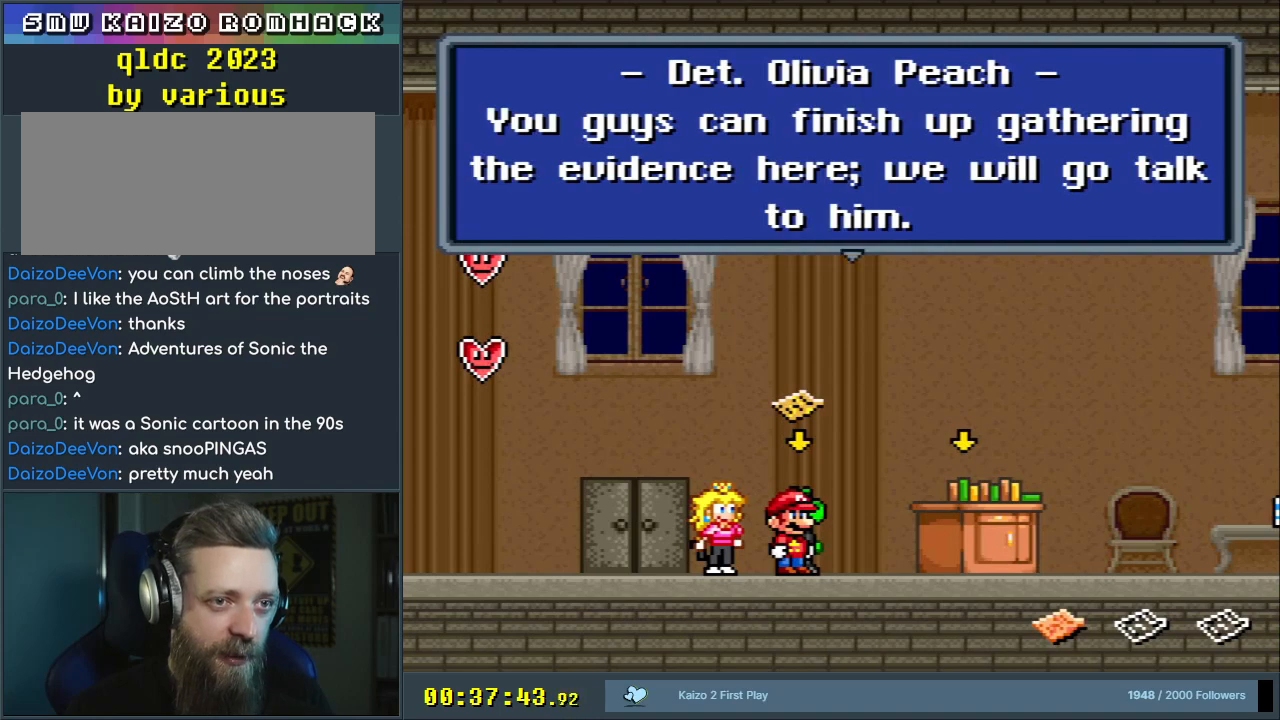
{"buttons": [], "events": []}
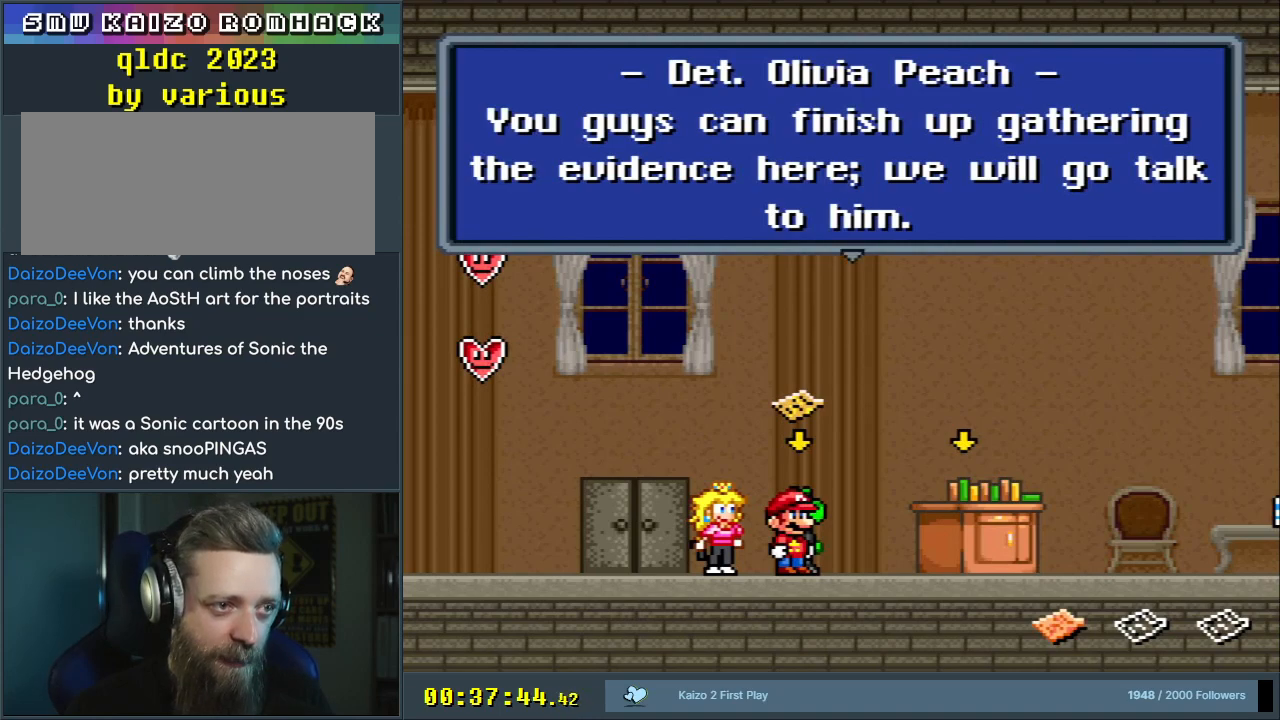
{"buttons": [], "events": []}
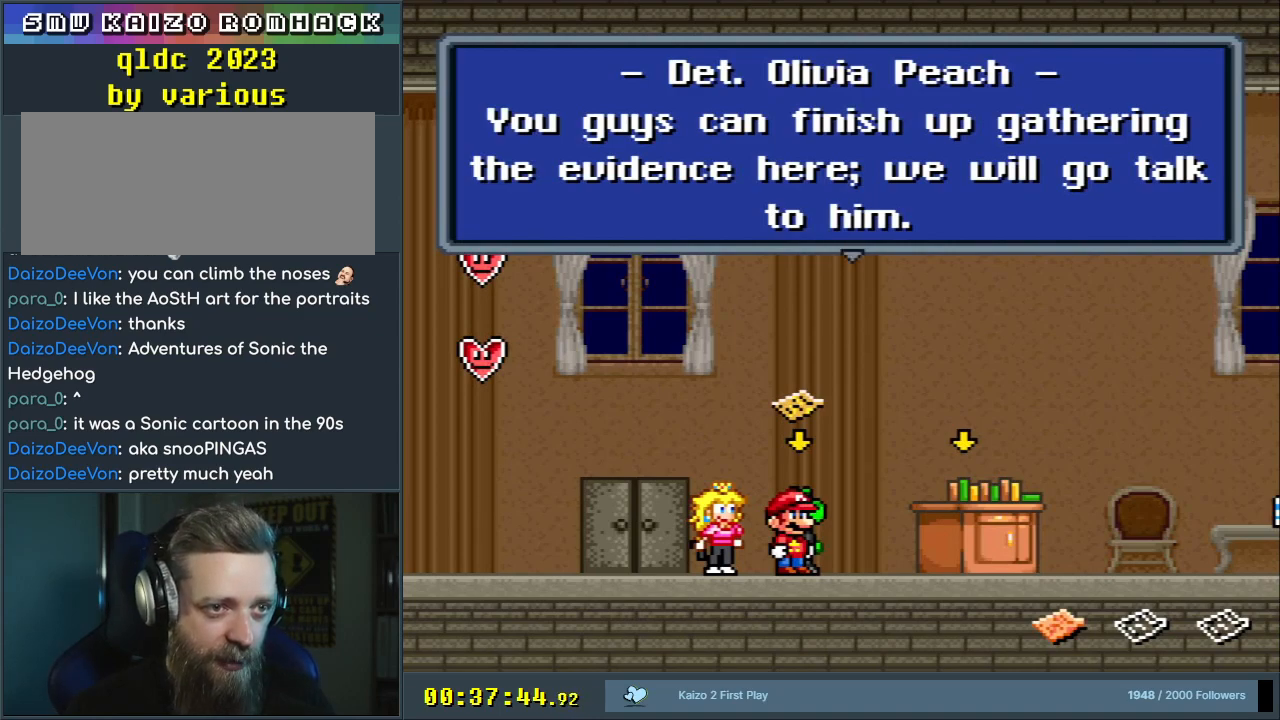
{"buttons": [], "events": []}
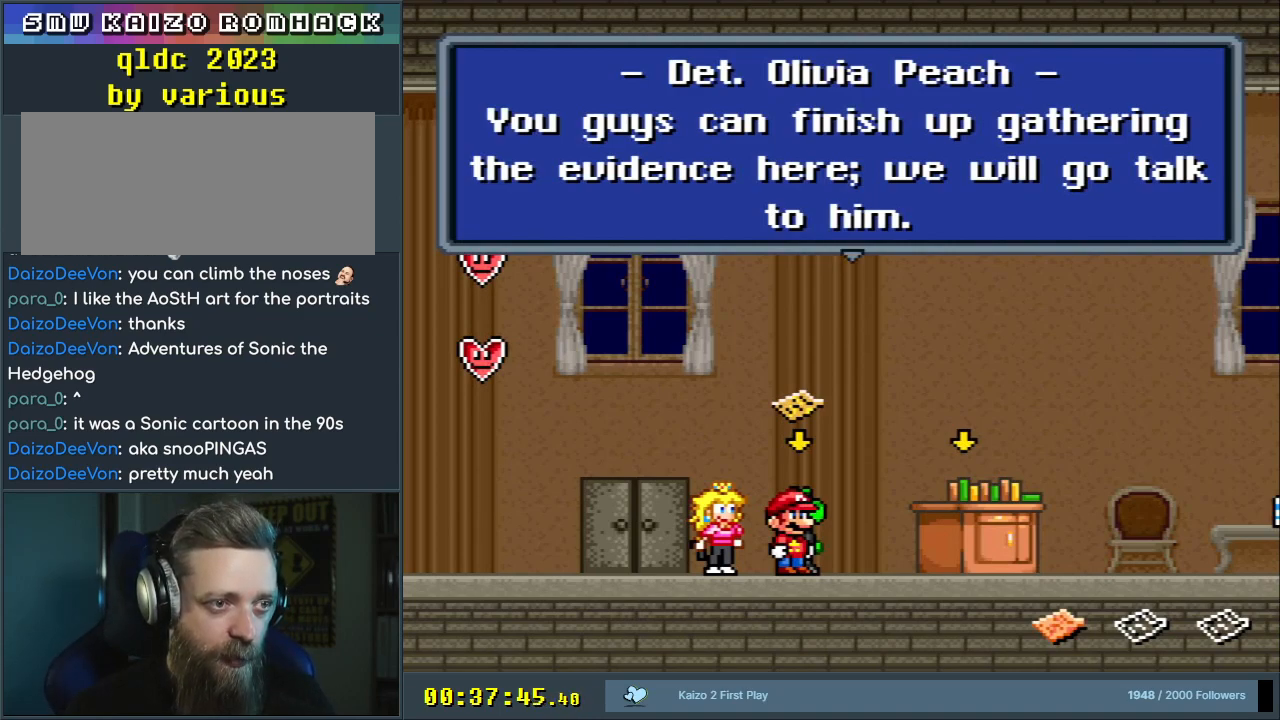
{"buttons": [], "events": [[200, "A", "down"], [333, "A", "up"]]}
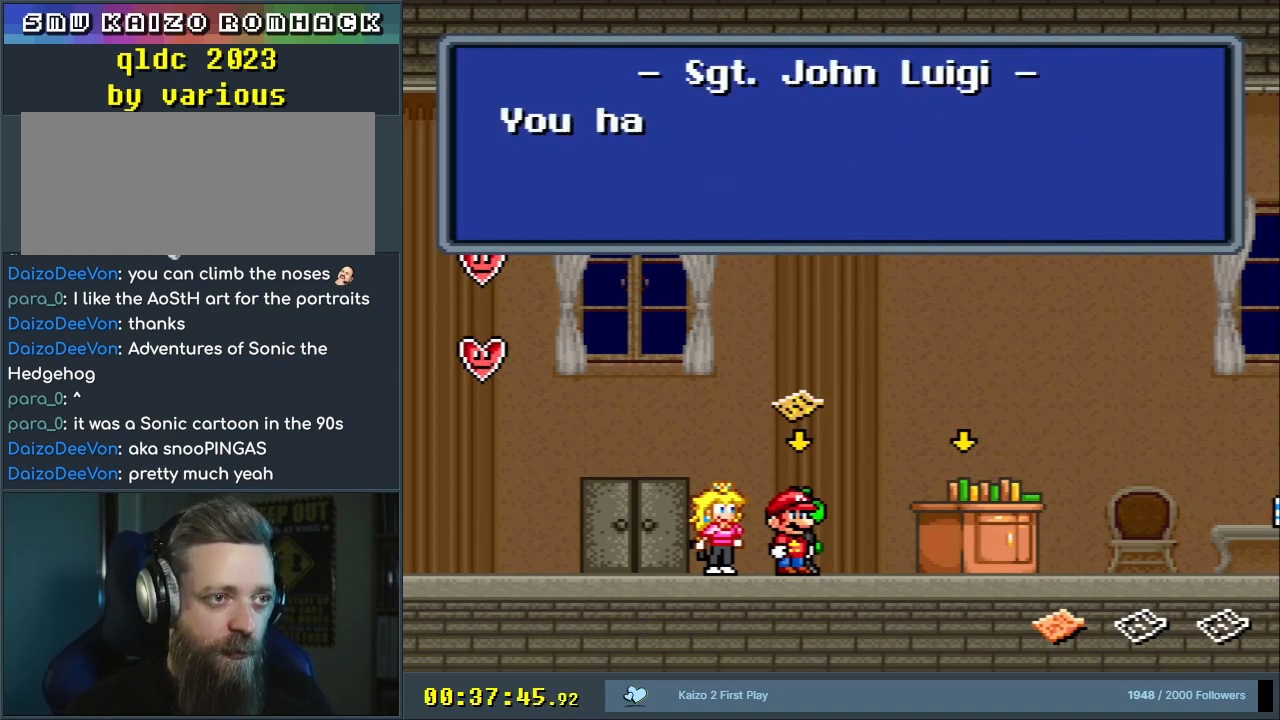
{"buttons": [], "events": []}
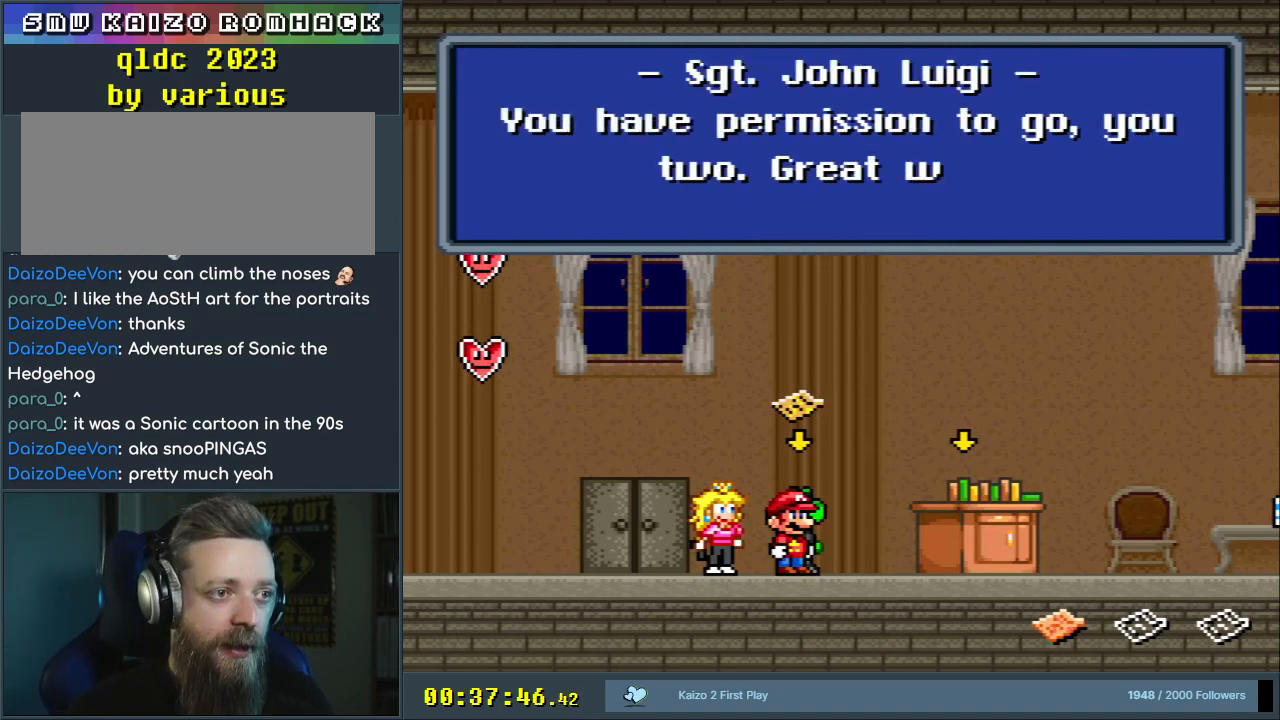
{"buttons": [], "events": []}
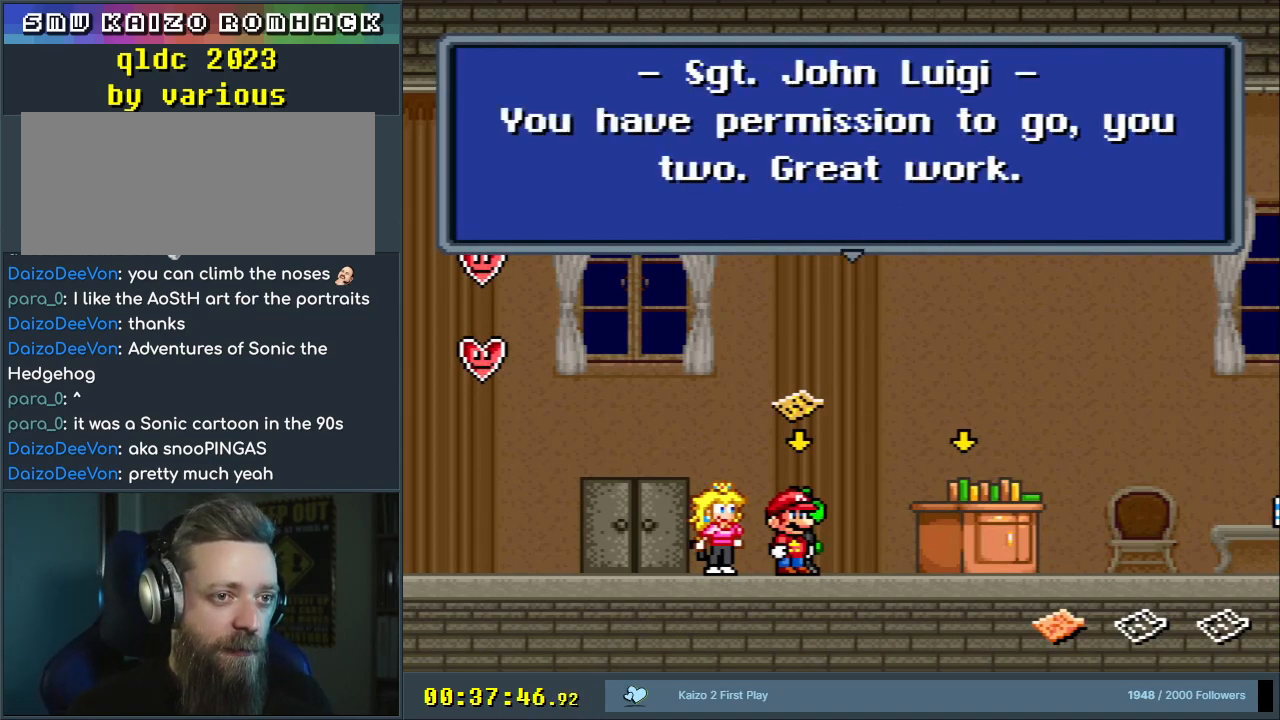
{"buttons": [], "events": []}
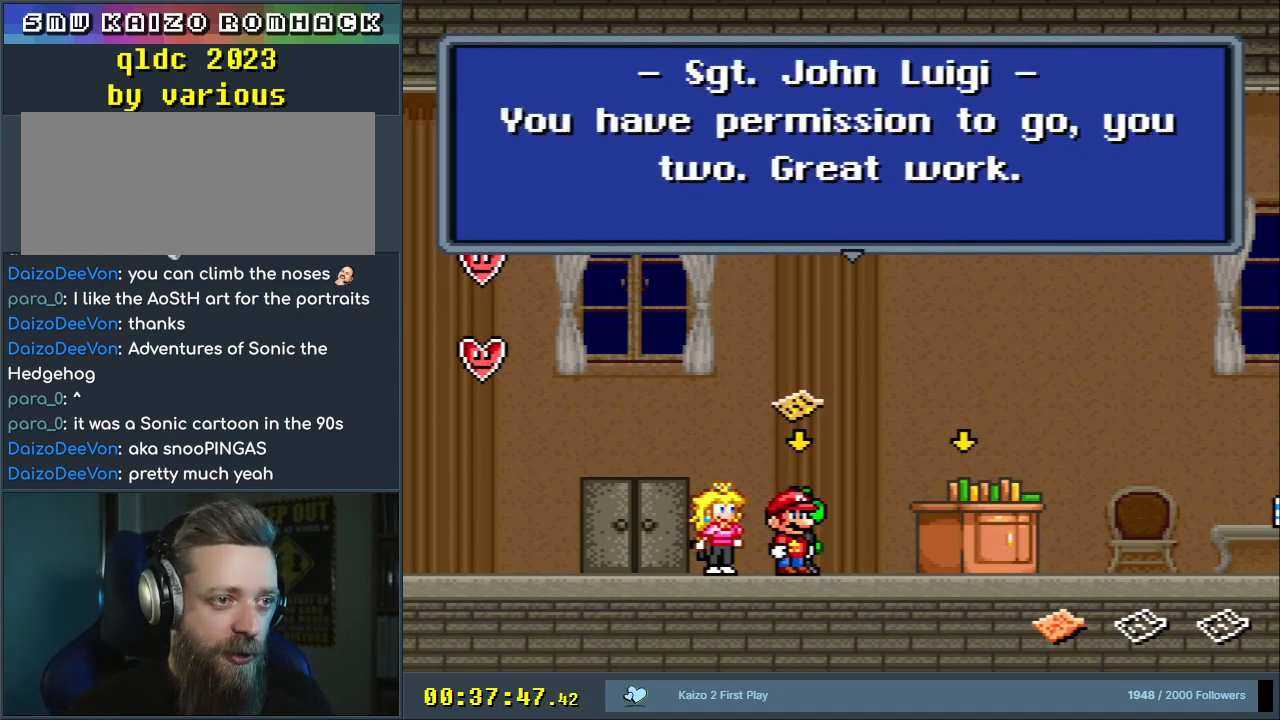
{"buttons": [], "events": []}
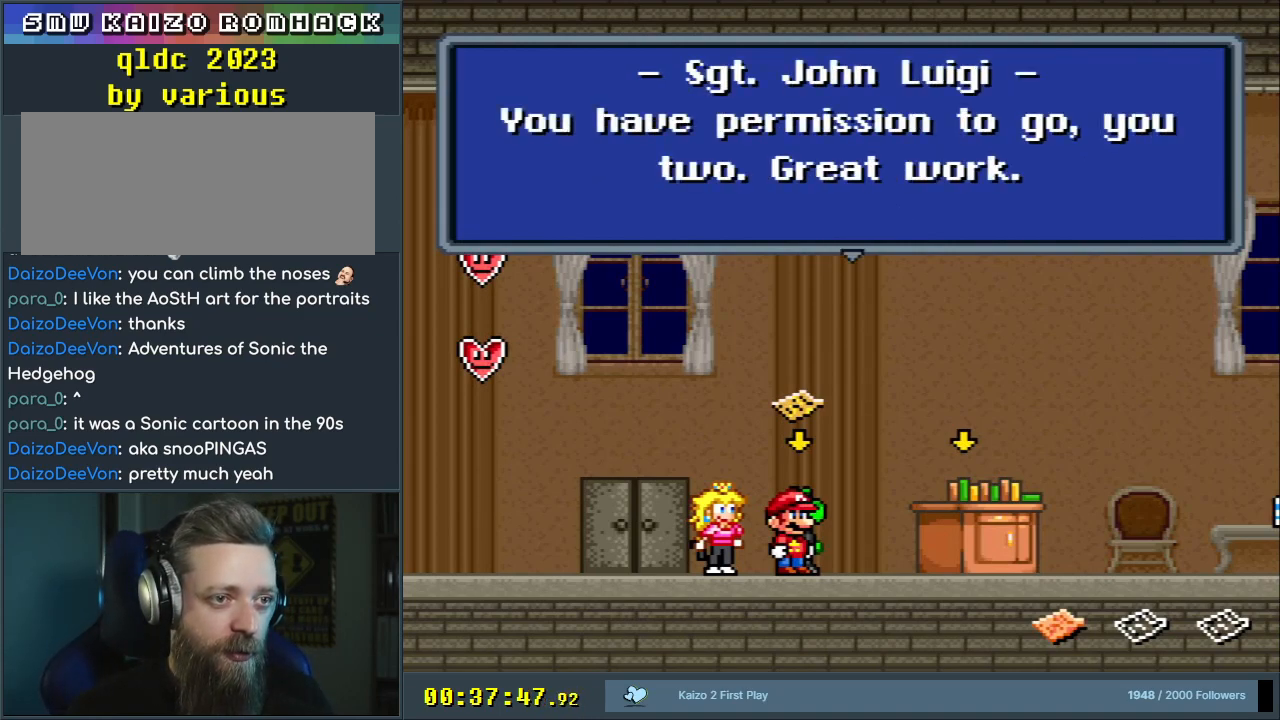
{"buttons": [], "events": [[200, "A", "down"], [350, "A", "up"]]}
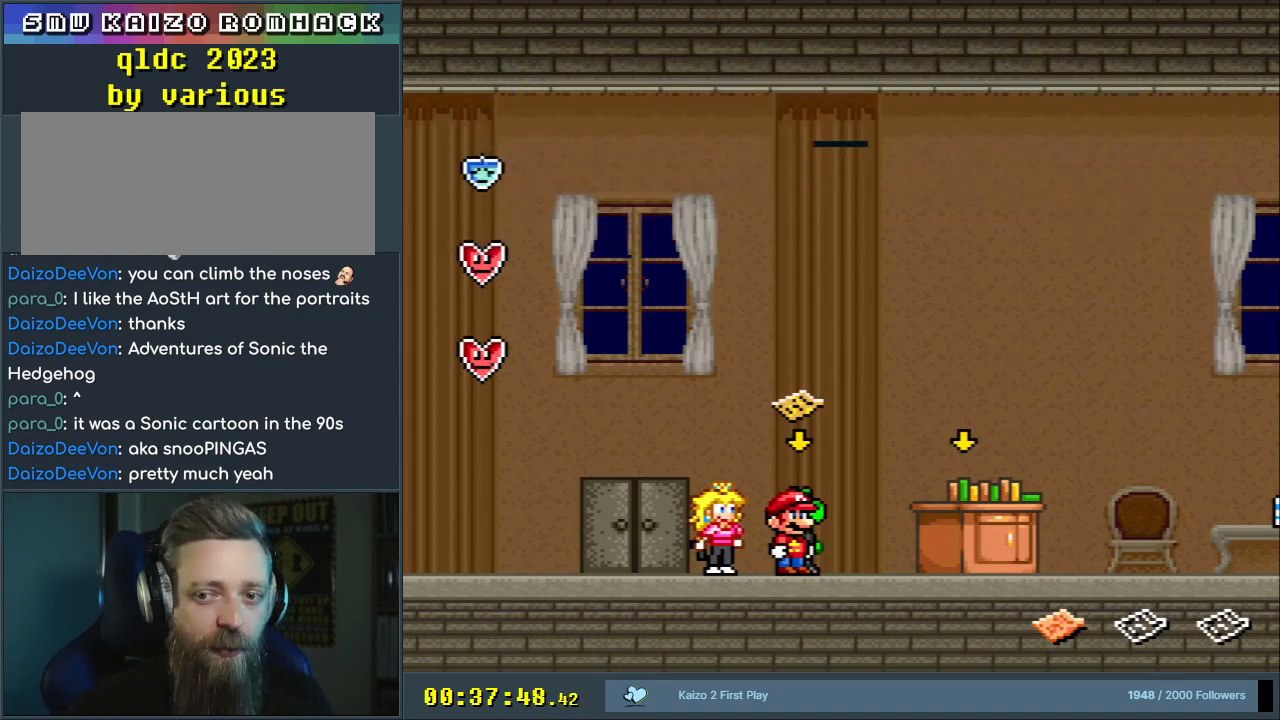
{"buttons": ["Y", "DPAD_RIGHT"], "events": [[183, "DPAD_RIGHT", "down"], [467, "Y", "down"]]}
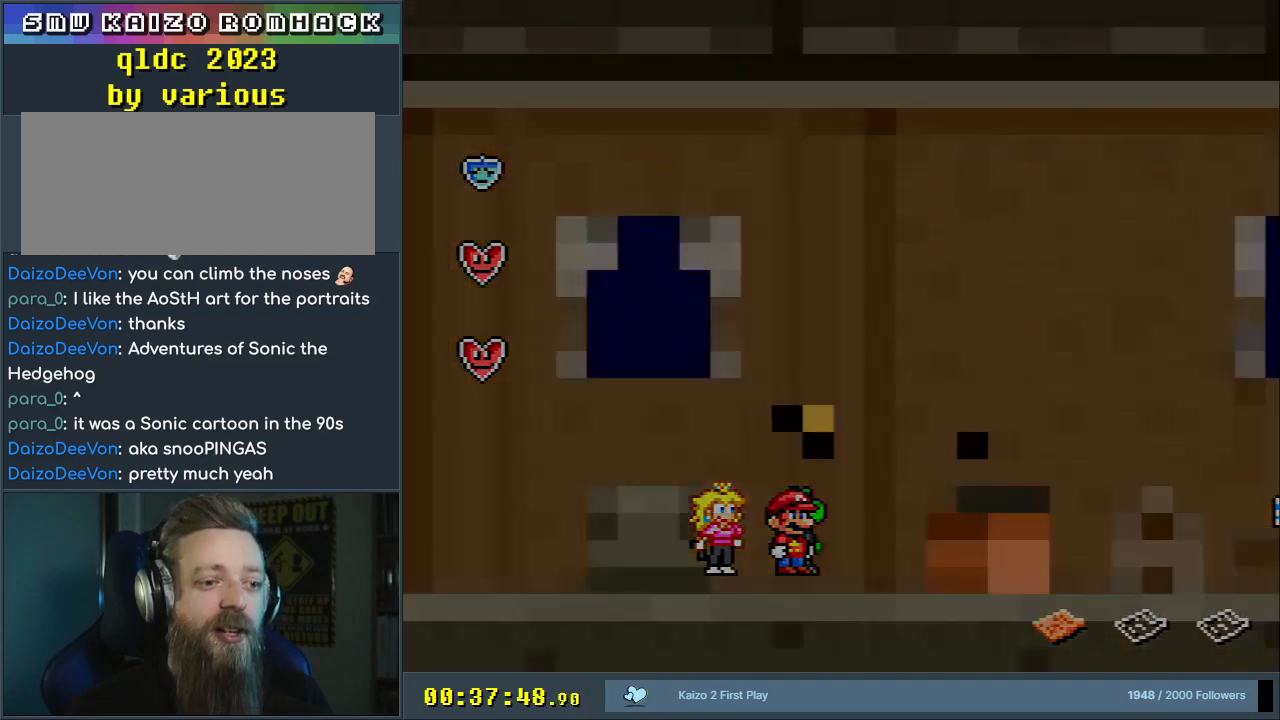
{"buttons": [], "events": [[133, "DPAD_RIGHT", "up"], [483, "Y", "up"]]}
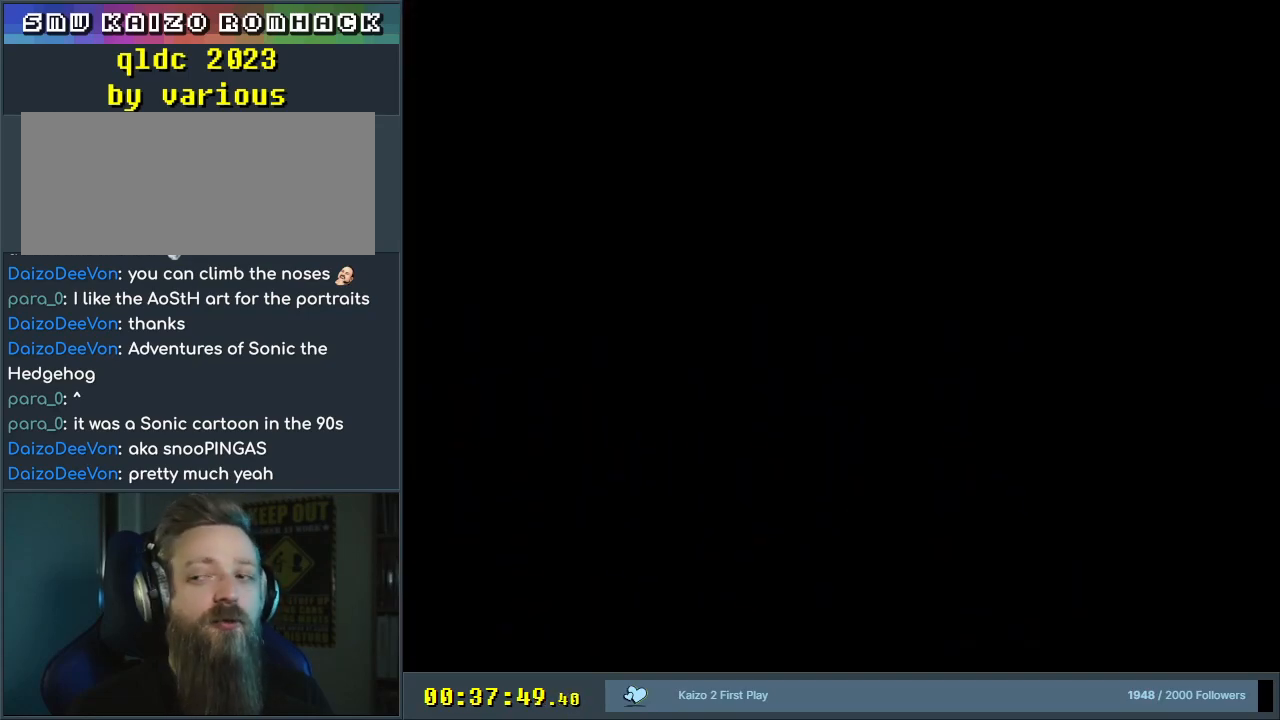
{"buttons": [], "events": []}
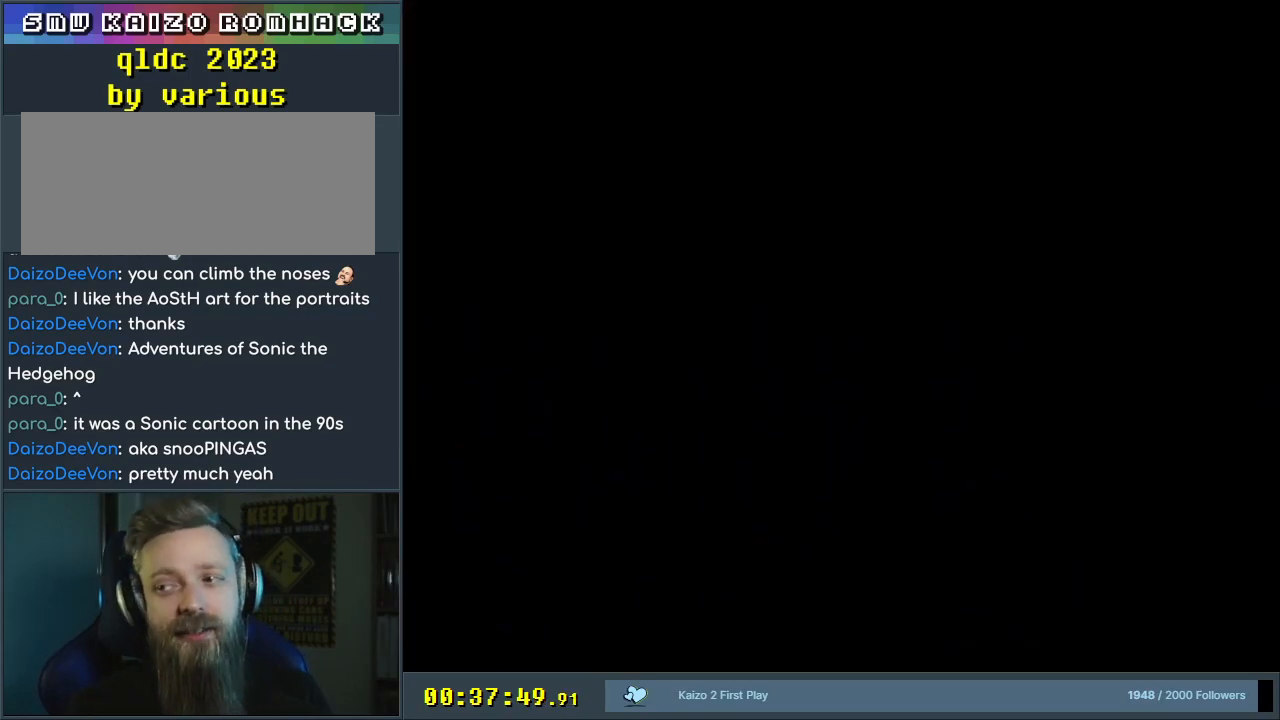
{"buttons": [], "events": []}
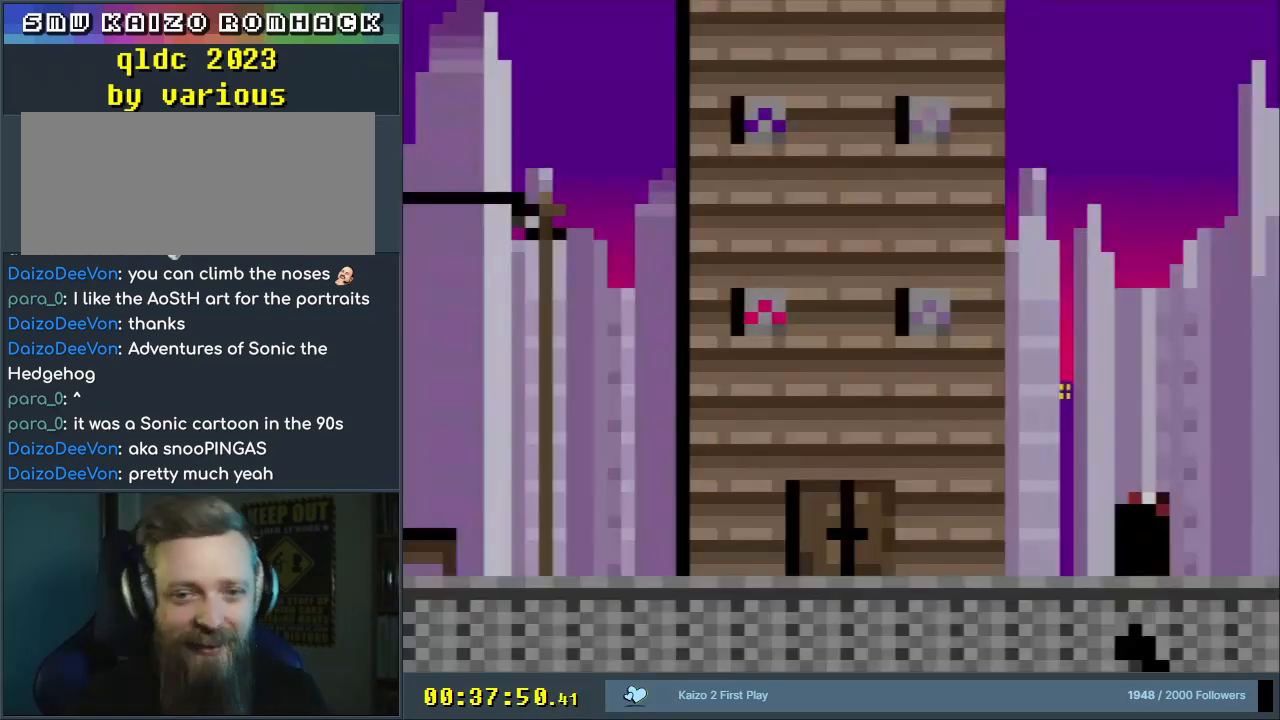
{"buttons": [], "events": []}
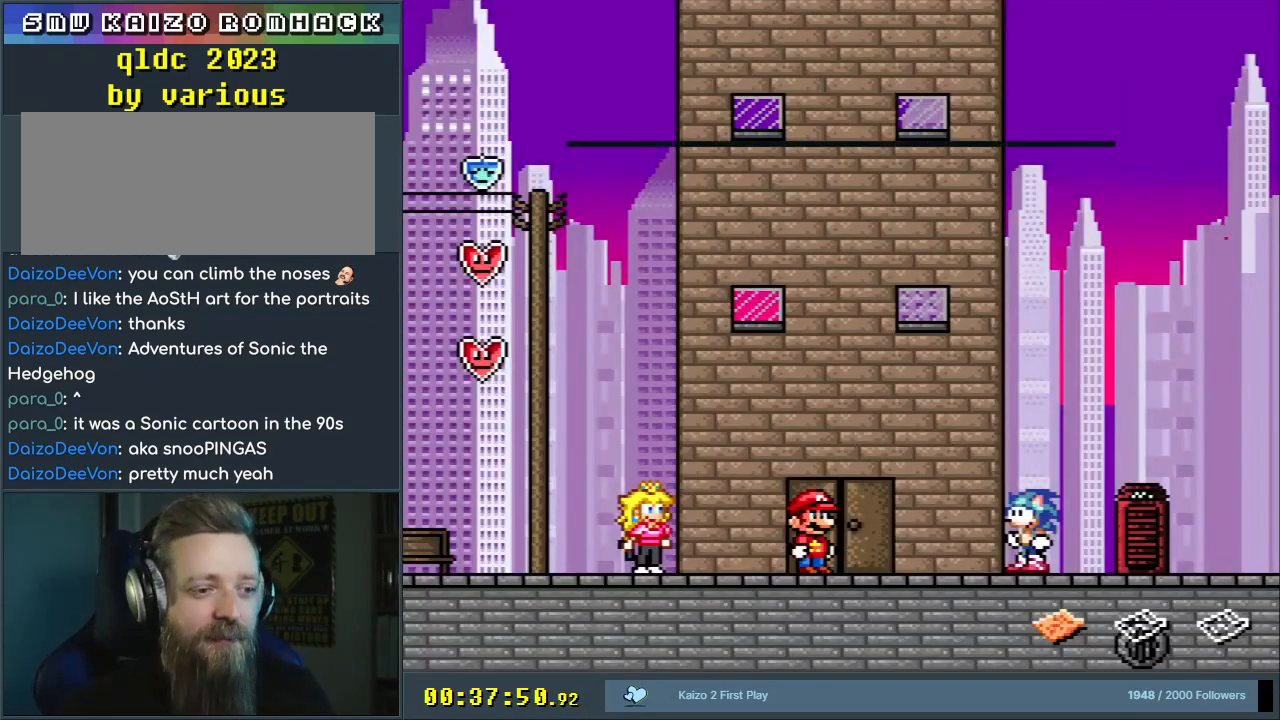
{"buttons": [], "events": [[17, "DPAD_RIGHT", "down"], [200, "DPAD_RIGHT", "up"]]}
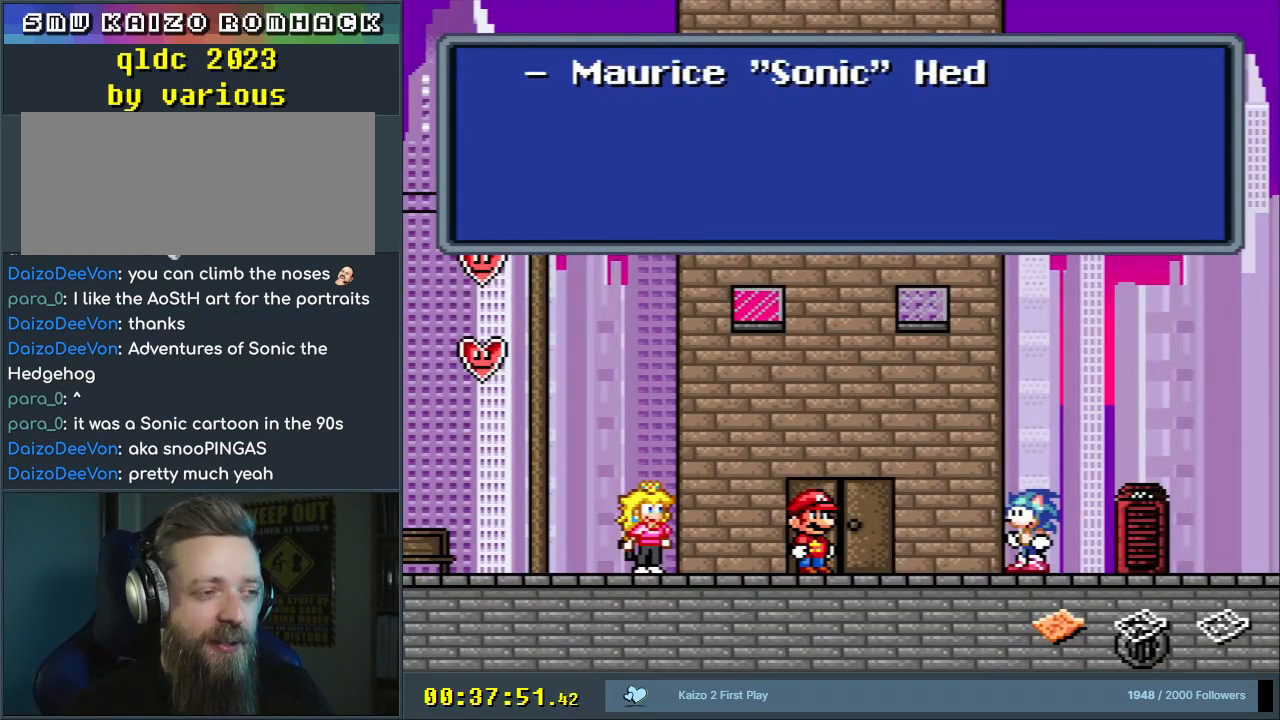
{"buttons": [], "events": []}
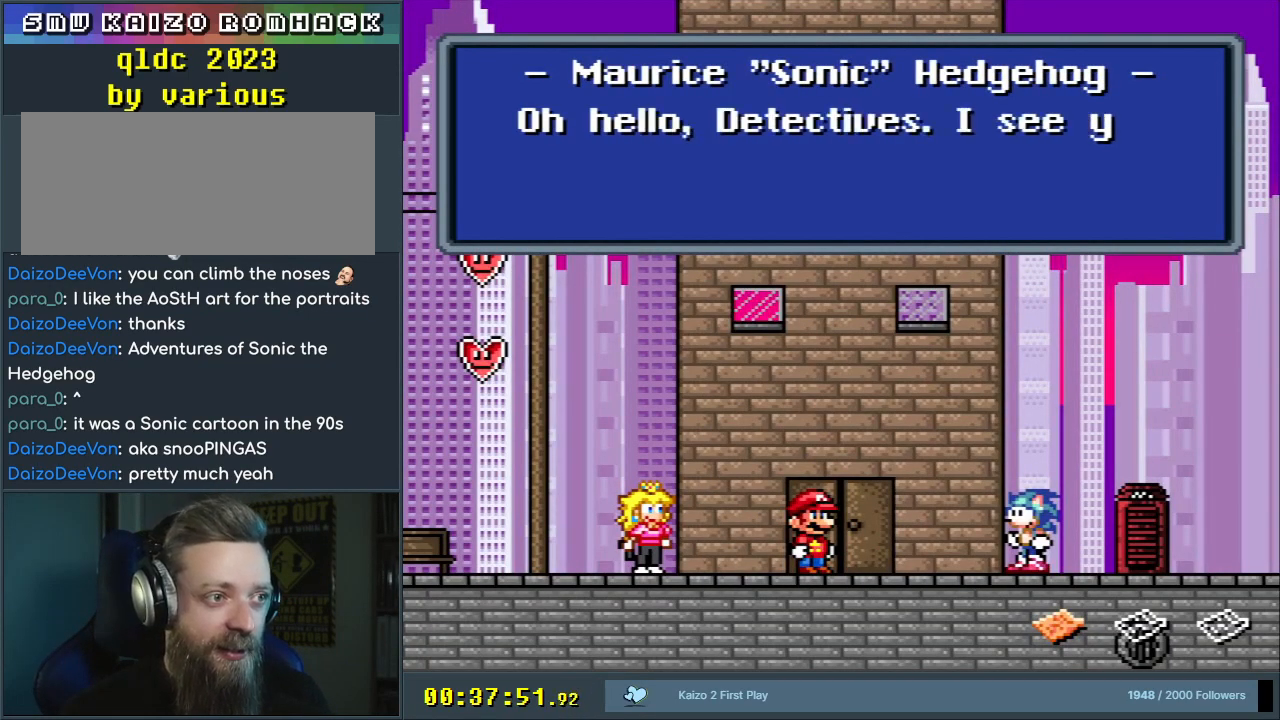
{"buttons": [], "events": []}
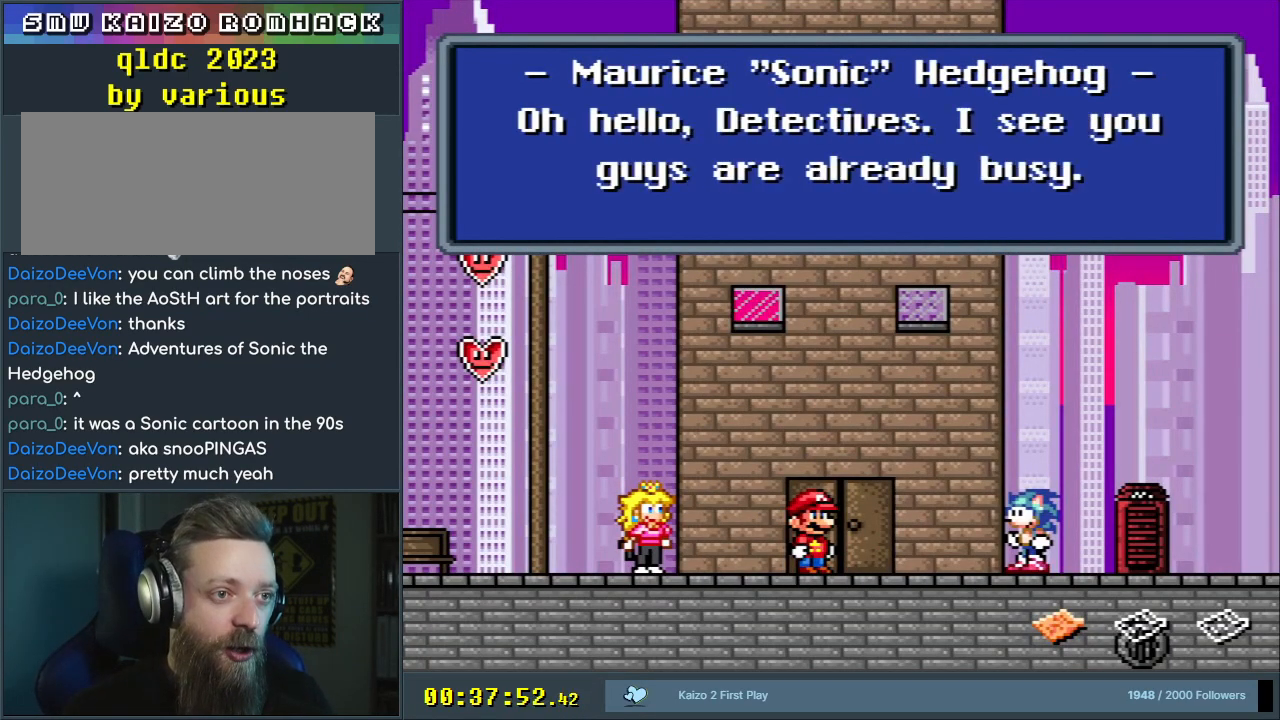
{"buttons": [], "events": []}
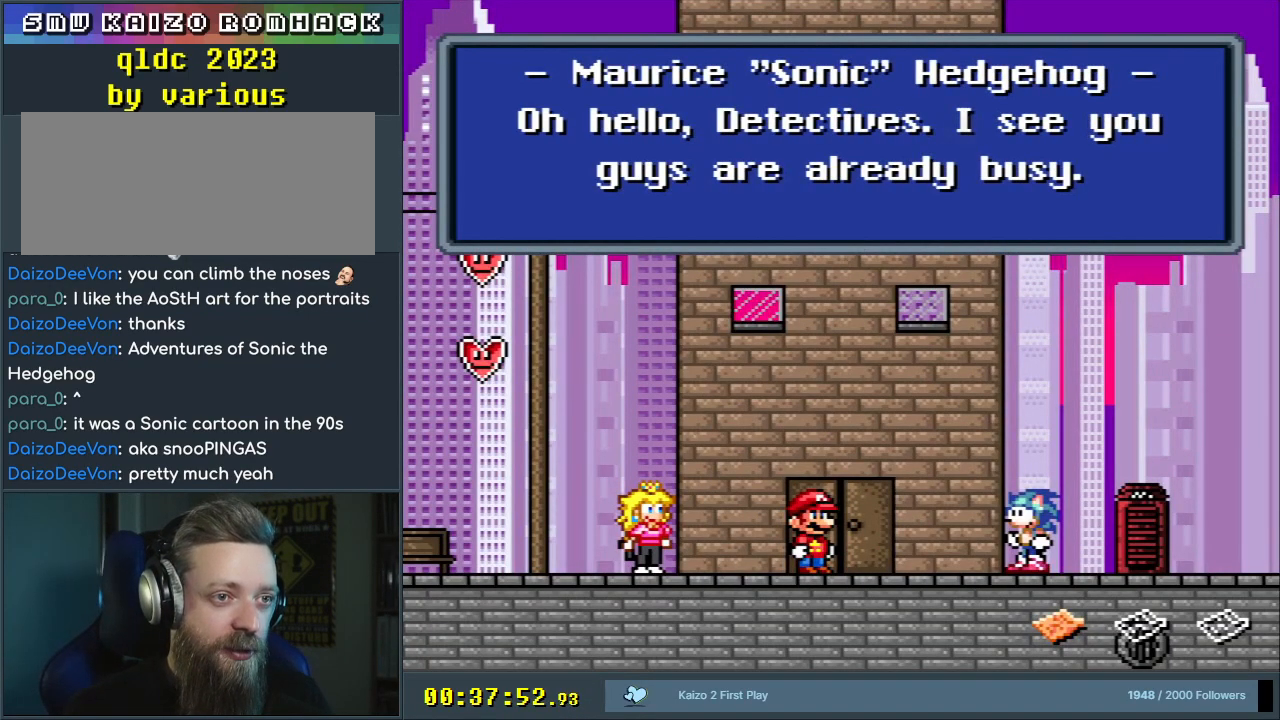
{"buttons": [], "events": []}
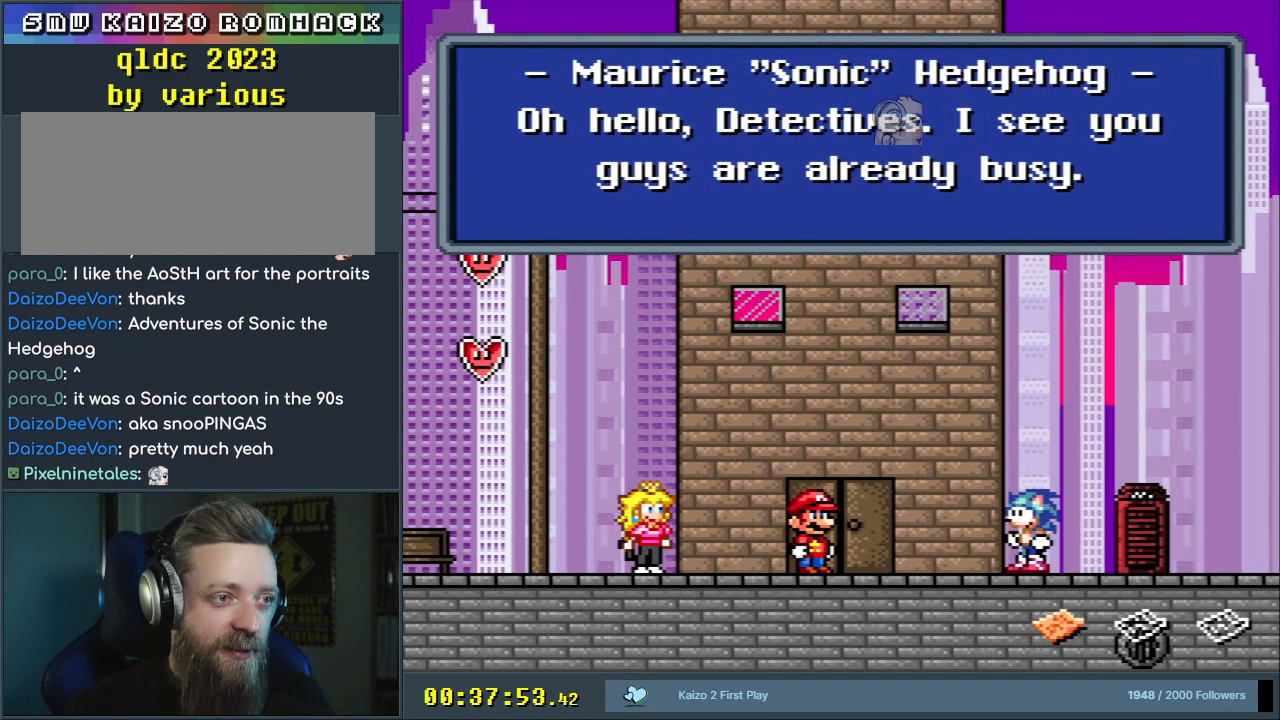
{"buttons": ["A"], "events": [[500, "A", "down"]]}
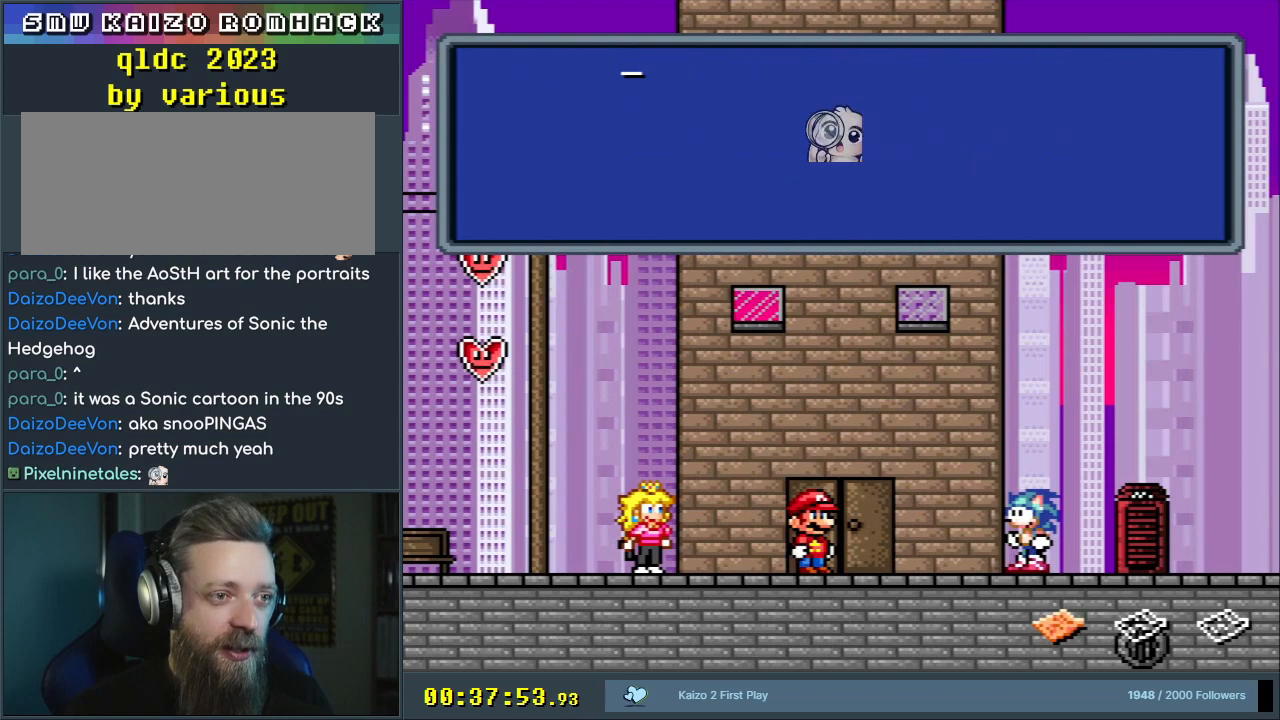
{"buttons": [], "events": [[183, "A", "up"]]}